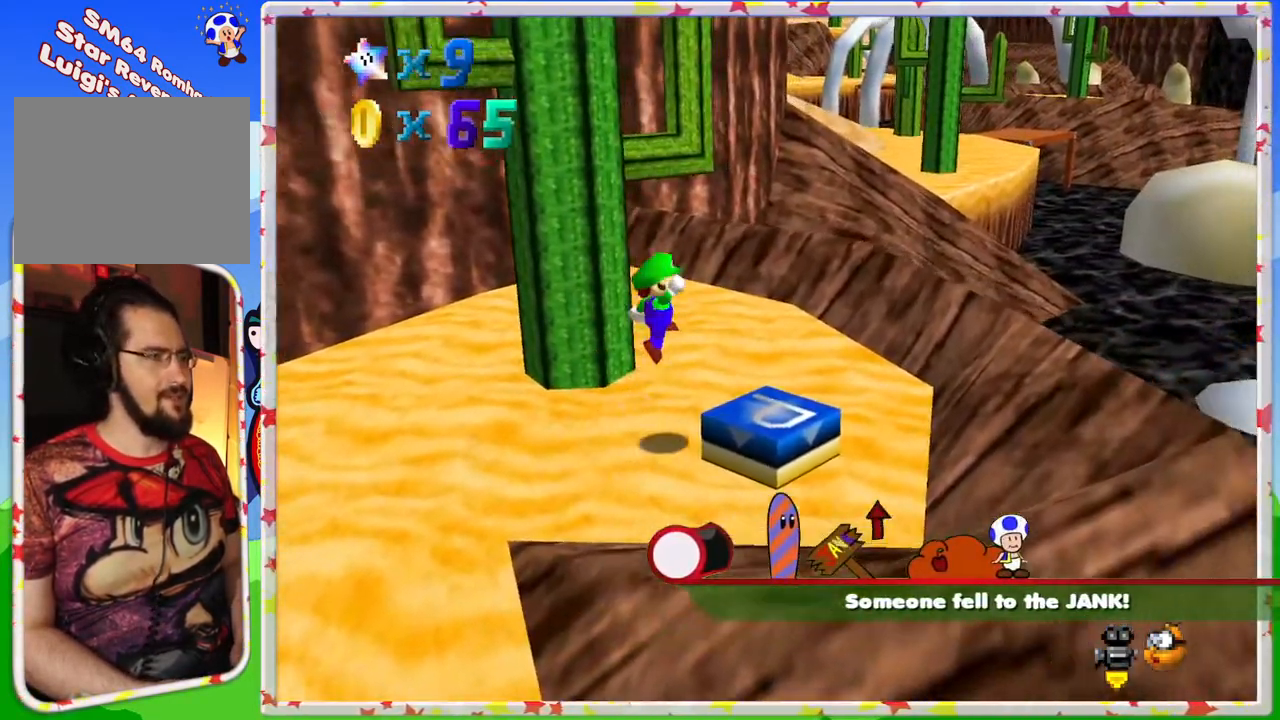
Gameplay with a controller (Nintendo layout); each line is a JSON object with the inputs held at the frame after it. "events" lists button and stick changes between this image and that frame as [ms after this image, input, new state], when the widget could be followed in between. Not read: L3 R3.
{"buttons": [], "left_stick": "down", "events": [[133, "A", "up"], [150, "left_stick", "center"], [333, "Z", "down"], [450, "left_stick", "down"], [500, "Z", "up"]]}
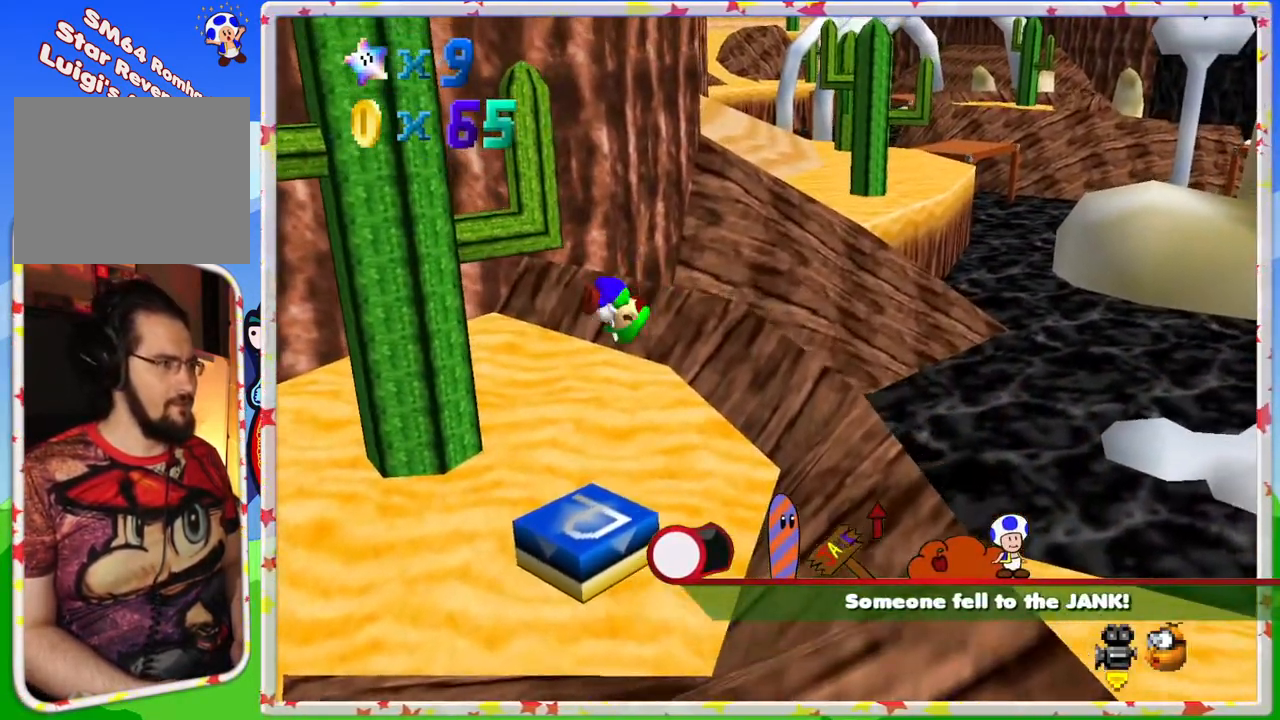
{"buttons": ["C_RIGHT"], "left_stick": "center", "events": [[83, "left_stick", "center"], [283, "C_RIGHT", "down"], [383, "C_RIGHT", "up"], [483, "C_RIGHT", "down"]]}
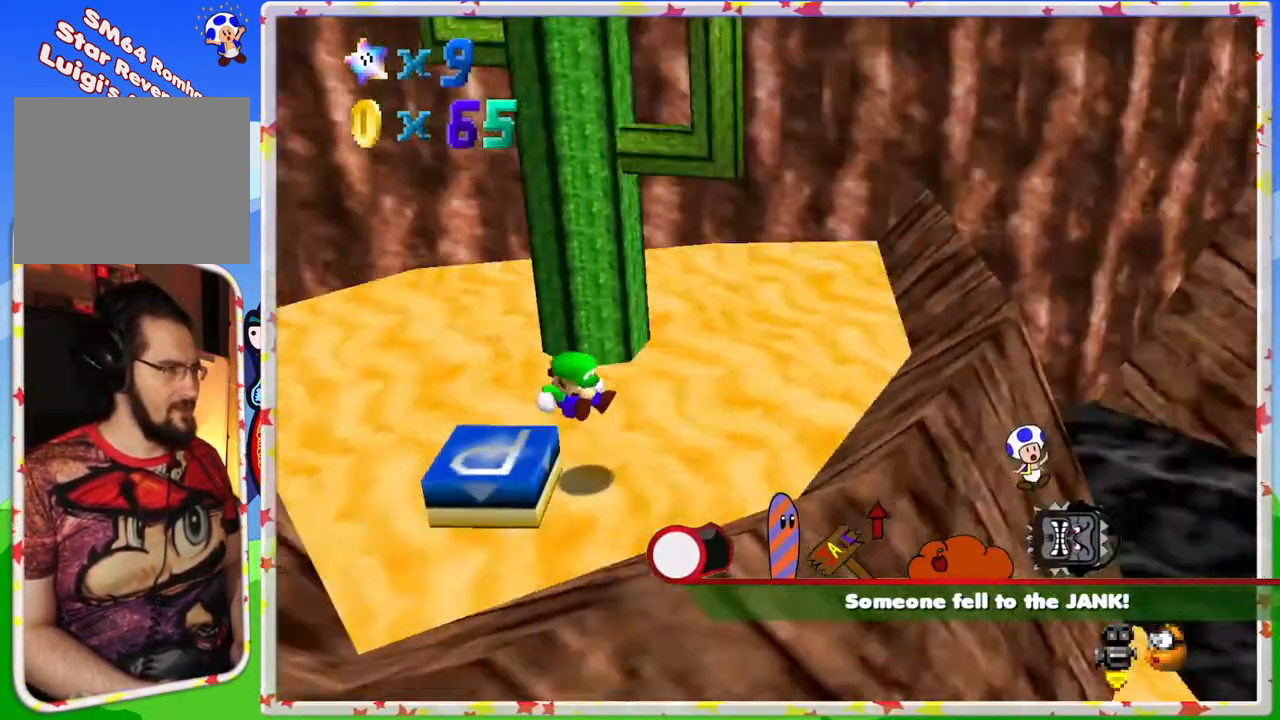
{"buttons": [], "left_stick": "up-left", "events": [[83, "C_RIGHT", "up"], [383, "left_stick", "up-left"]]}
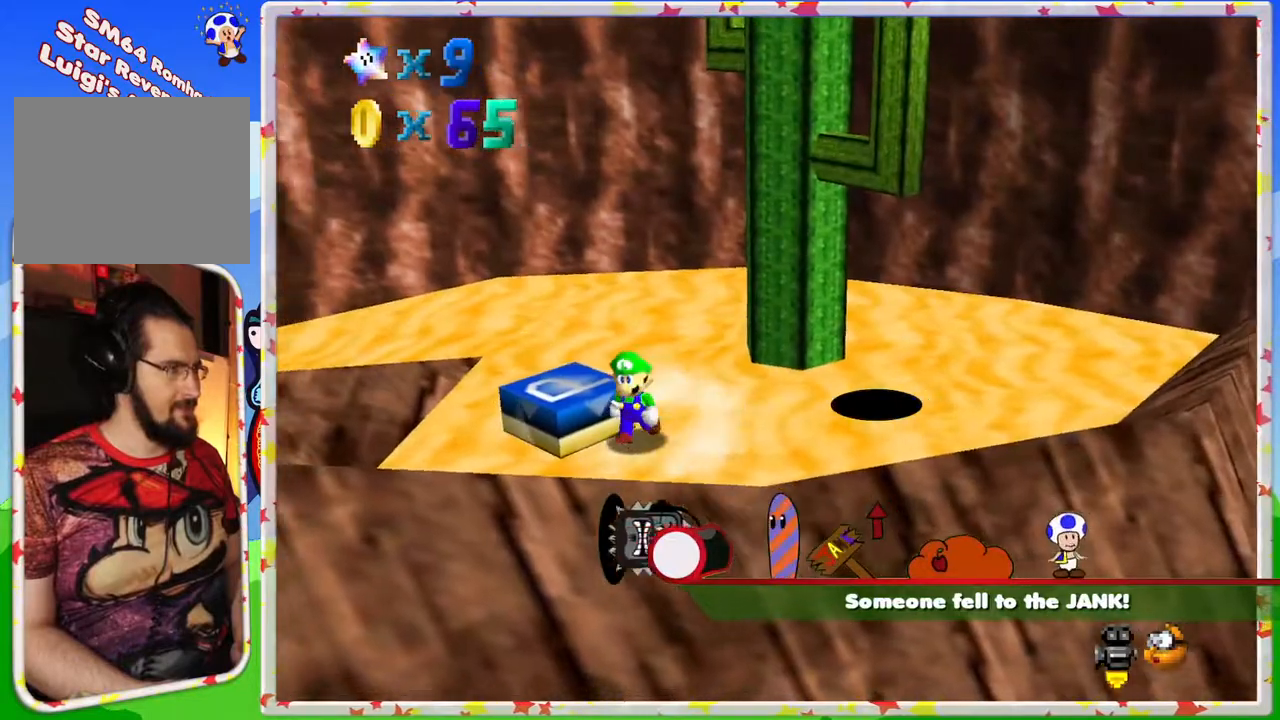
{"buttons": ["A"], "left_stick": "up", "events": [[100, "left_stick", "up"], [383, "A", "down"]]}
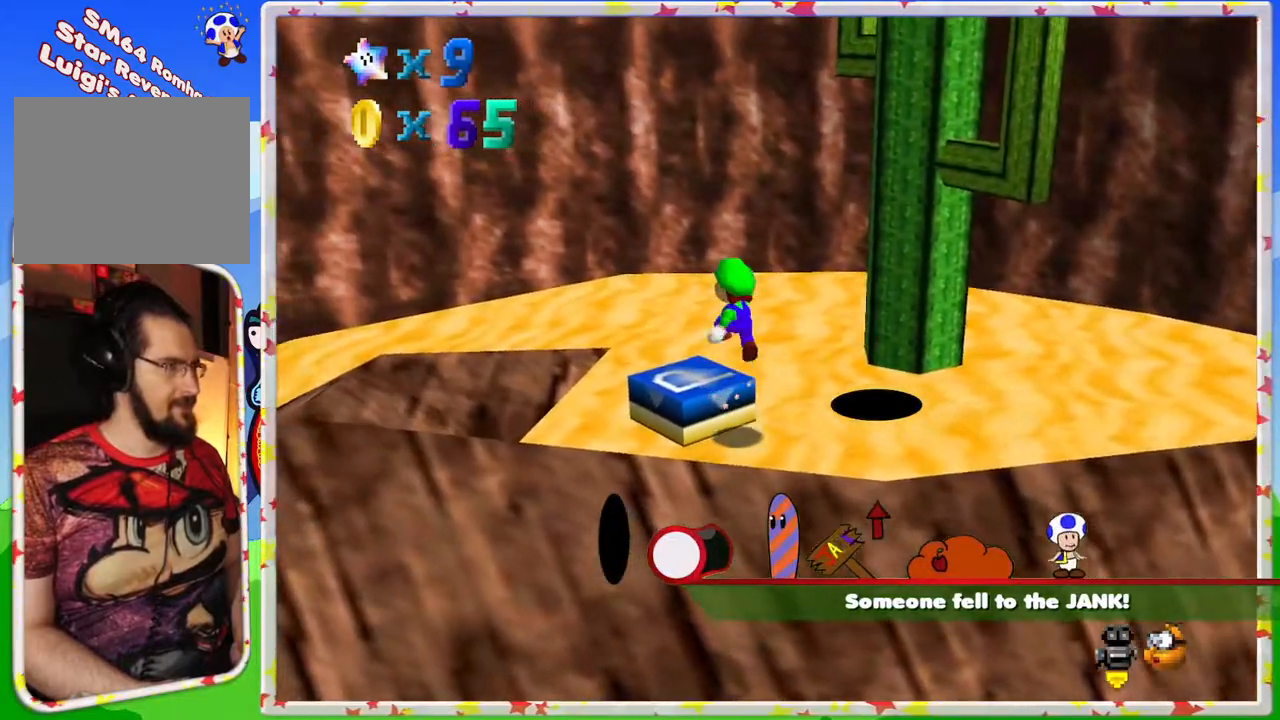
{"buttons": [], "left_stick": "center", "events": [[117, "left_stick", "up-left"], [133, "A", "up"], [300, "Z", "down"], [367, "left_stick", "center"], [450, "Z", "up"]]}
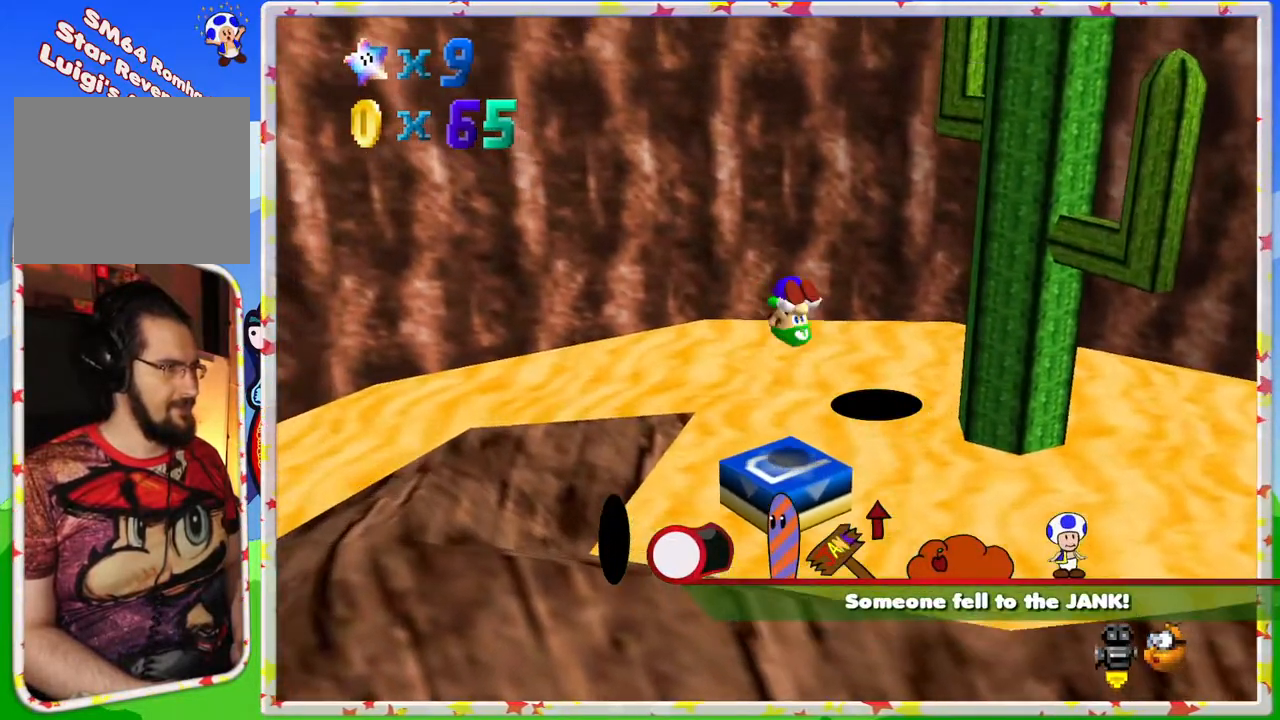
{"buttons": [], "left_stick": "center", "events": [[167, "C_RIGHT", "down"], [283, "C_RIGHT", "up"]]}
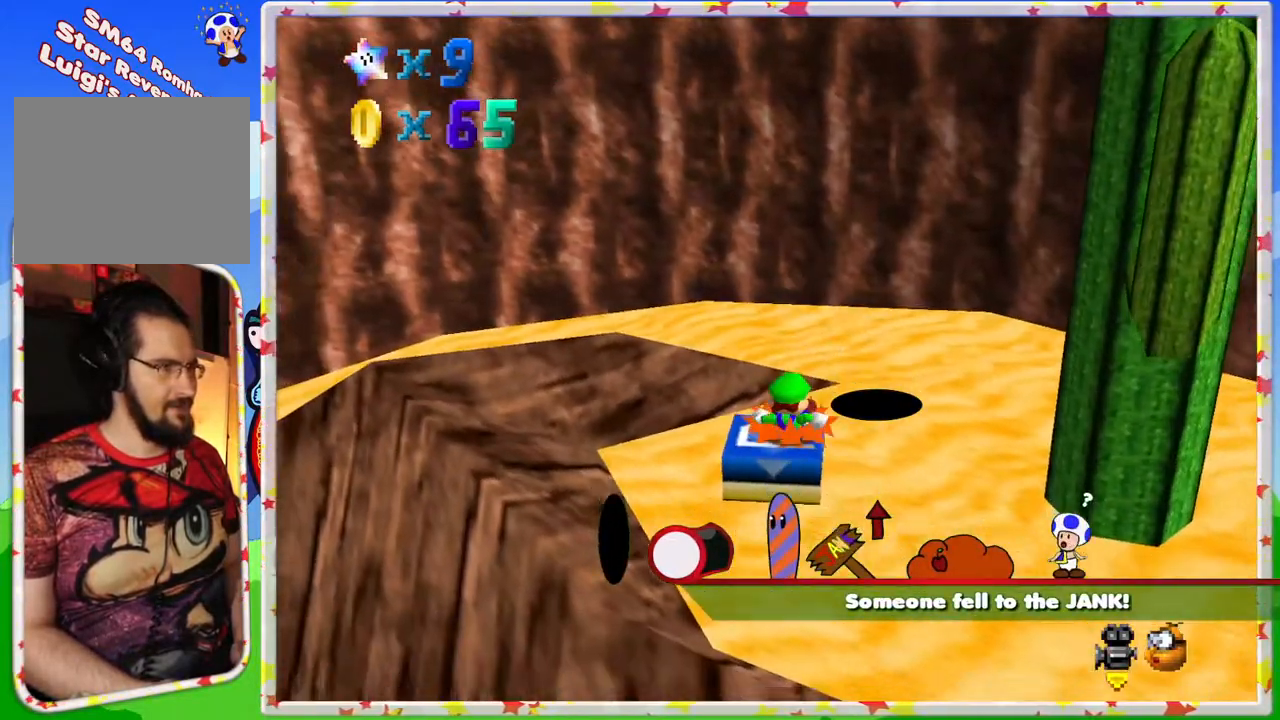
{"buttons": [], "left_stick": "up-right", "events": [[233, "left_stick", "up"], [283, "left_stick", "up-right"], [383, "C_RIGHT", "down"], [483, "C_RIGHT", "up"]]}
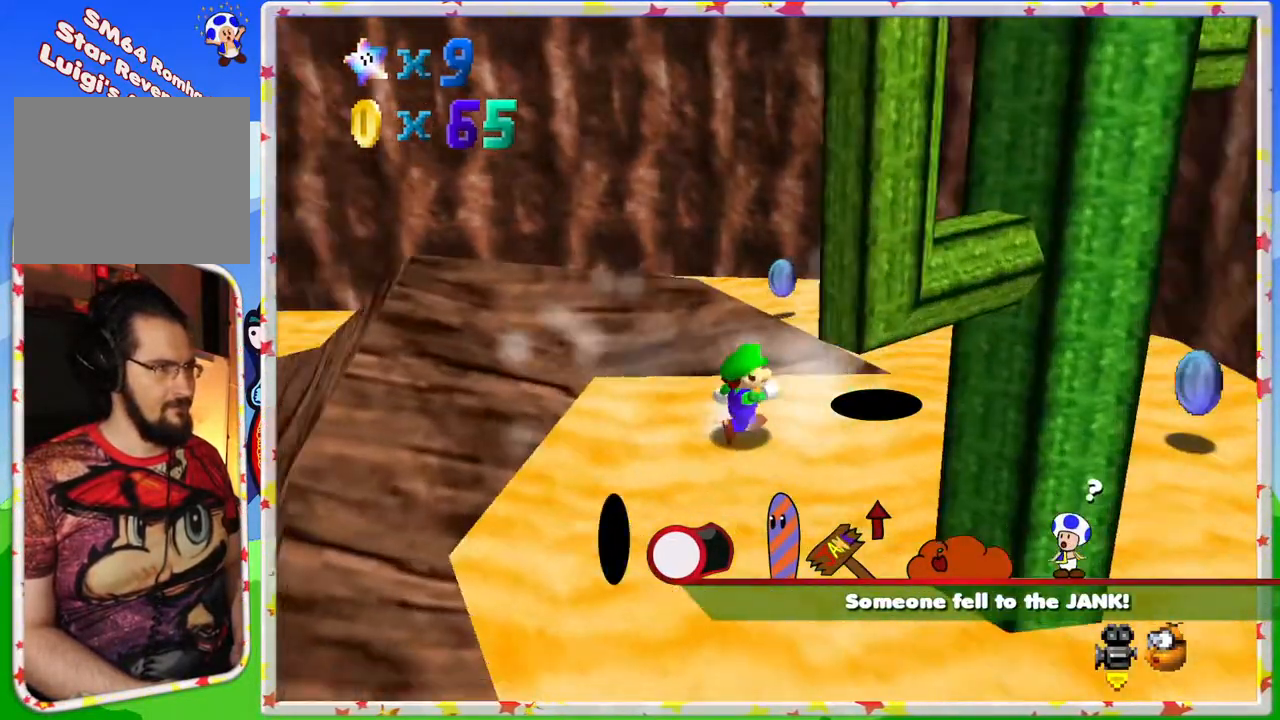
{"buttons": [], "left_stick": "down", "events": [[33, "left_stick", "right"], [250, "C_RIGHT", "down"], [317, "left_stick", "down-right"], [333, "C_RIGHT", "up"], [467, "left_stick", "down"]]}
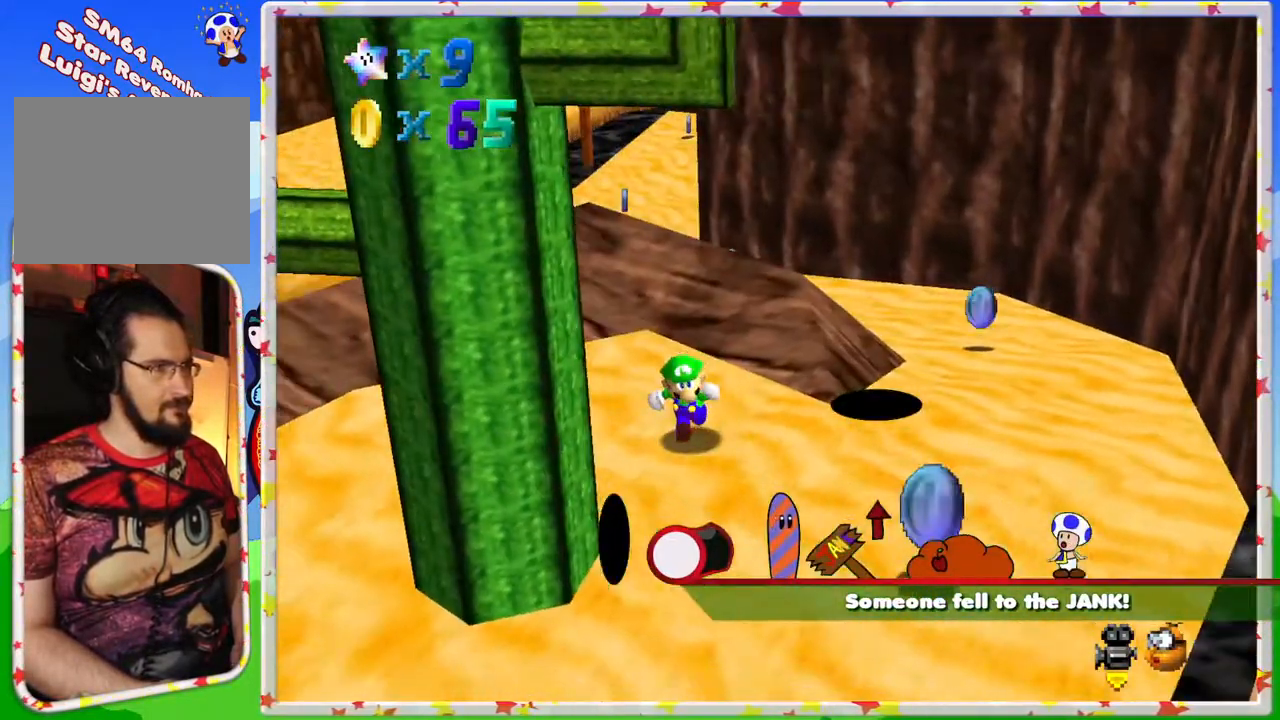
{"buttons": [], "left_stick": "down-right", "events": [[250, "left_stick", "down-right"]]}
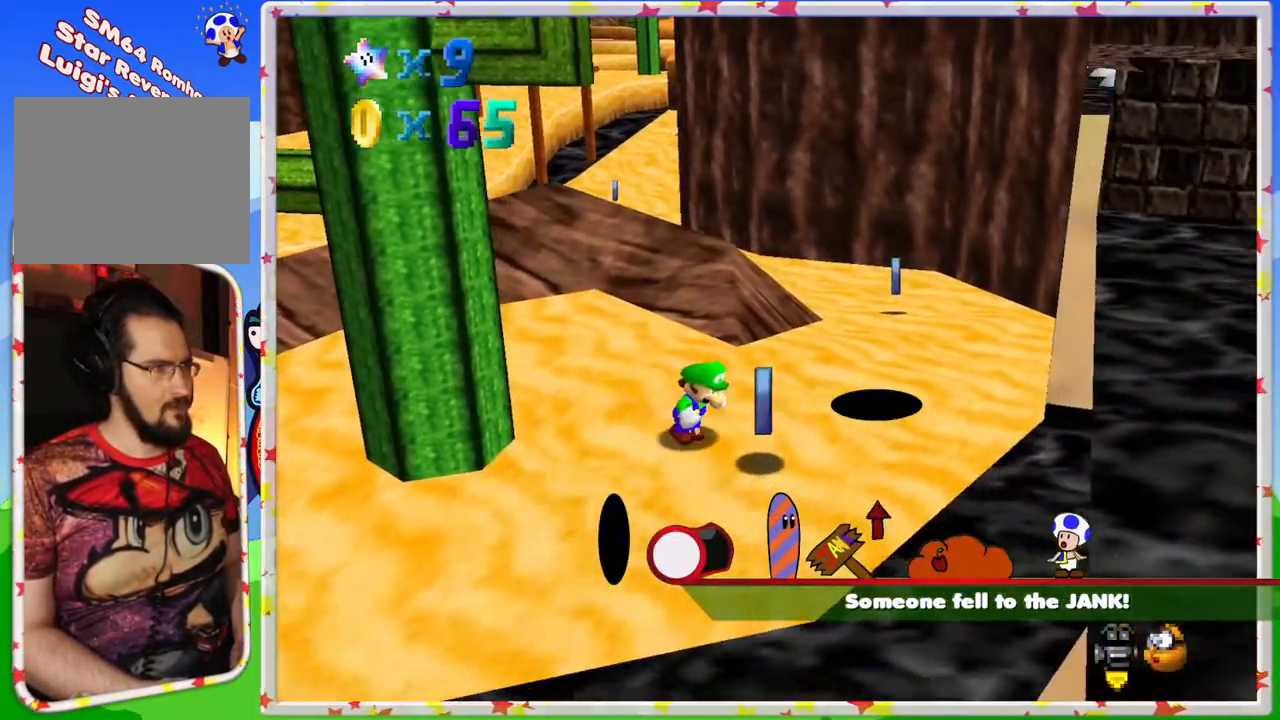
{"buttons": [], "left_stick": "up-right", "events": [[67, "left_stick", "right"], [217, "left_stick", "up-right"], [283, "C_RIGHT", "down"], [367, "C_RIGHT", "up"]]}
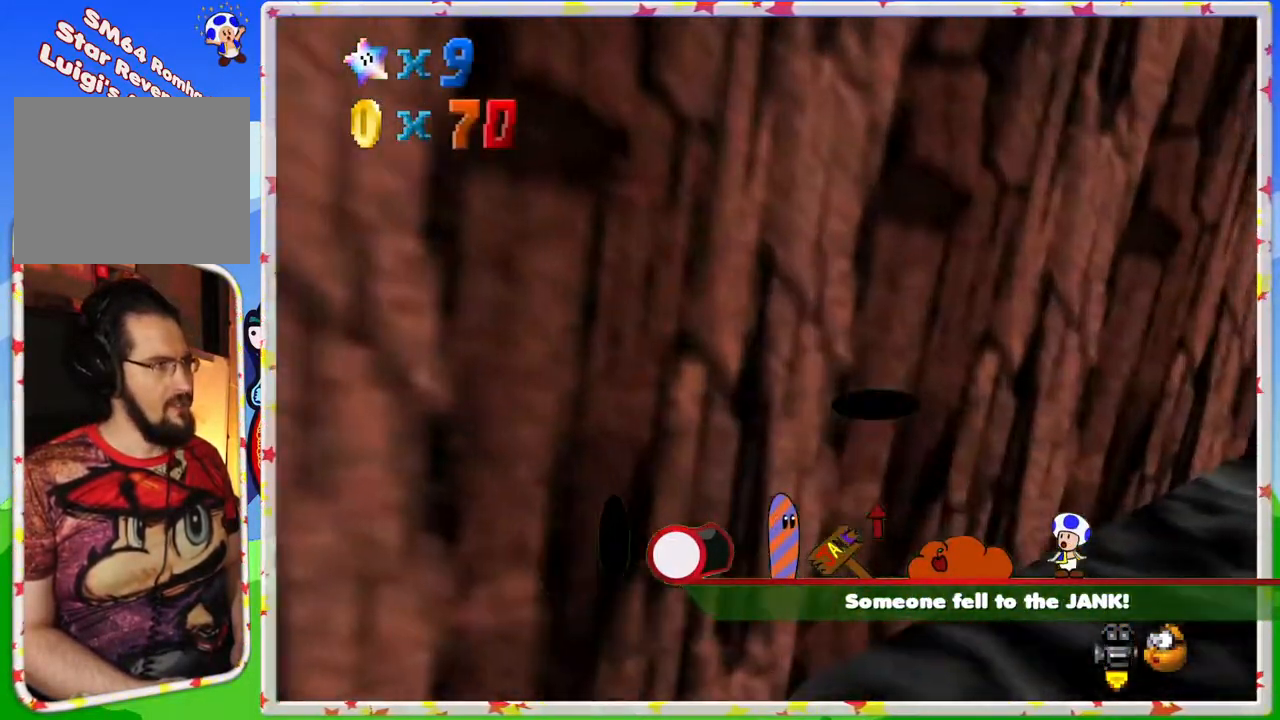
{"buttons": [], "left_stick": "up", "events": [[33, "left_stick", "right"], [217, "C_LEFT", "down"], [250, "left_stick", "up-right"], [333, "C_LEFT", "up"], [367, "left_stick", "up"]]}
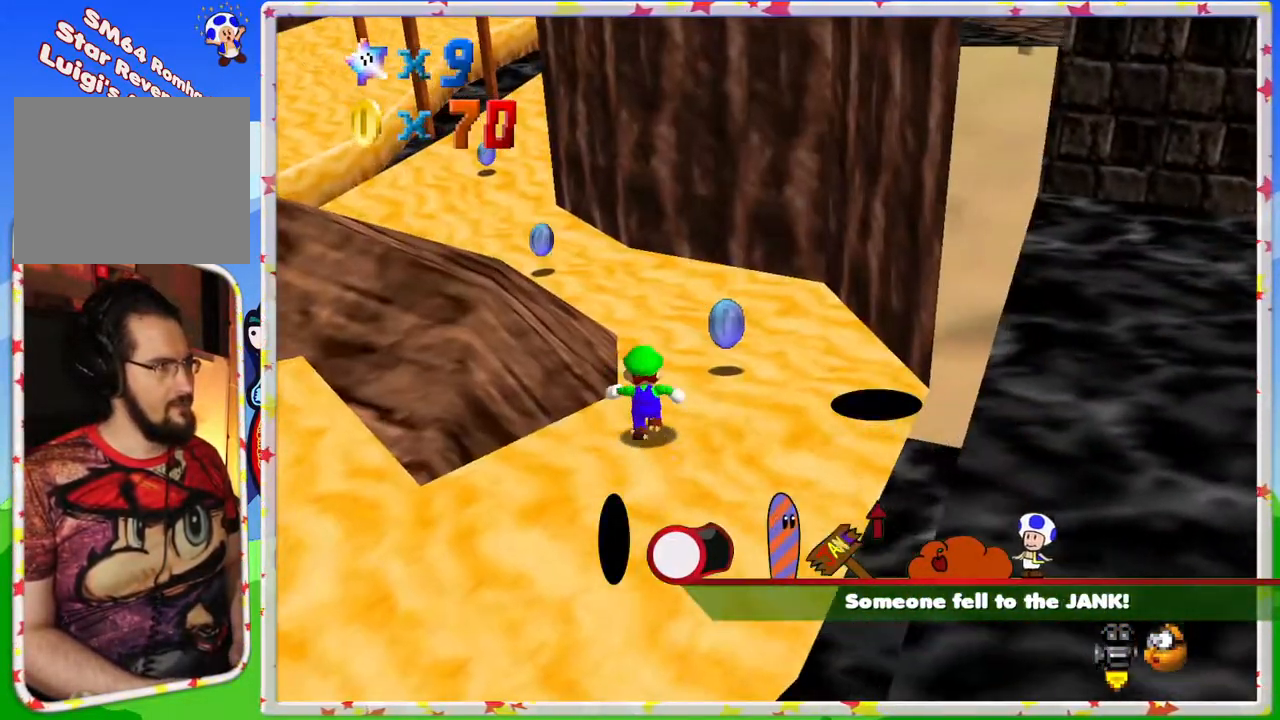
{"buttons": [], "left_stick": "up", "events": [[133, "left_stick", "up-right"], [367, "left_stick", "up"]]}
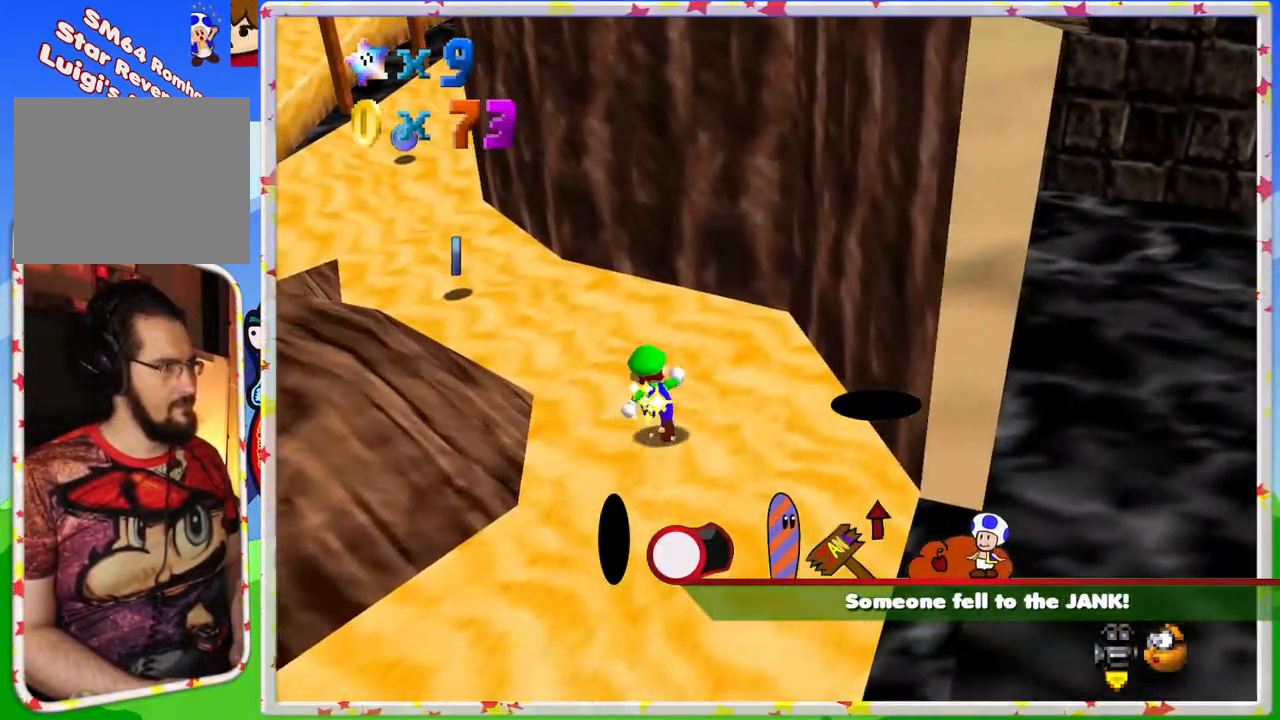
{"buttons": [], "left_stick": "up", "events": []}
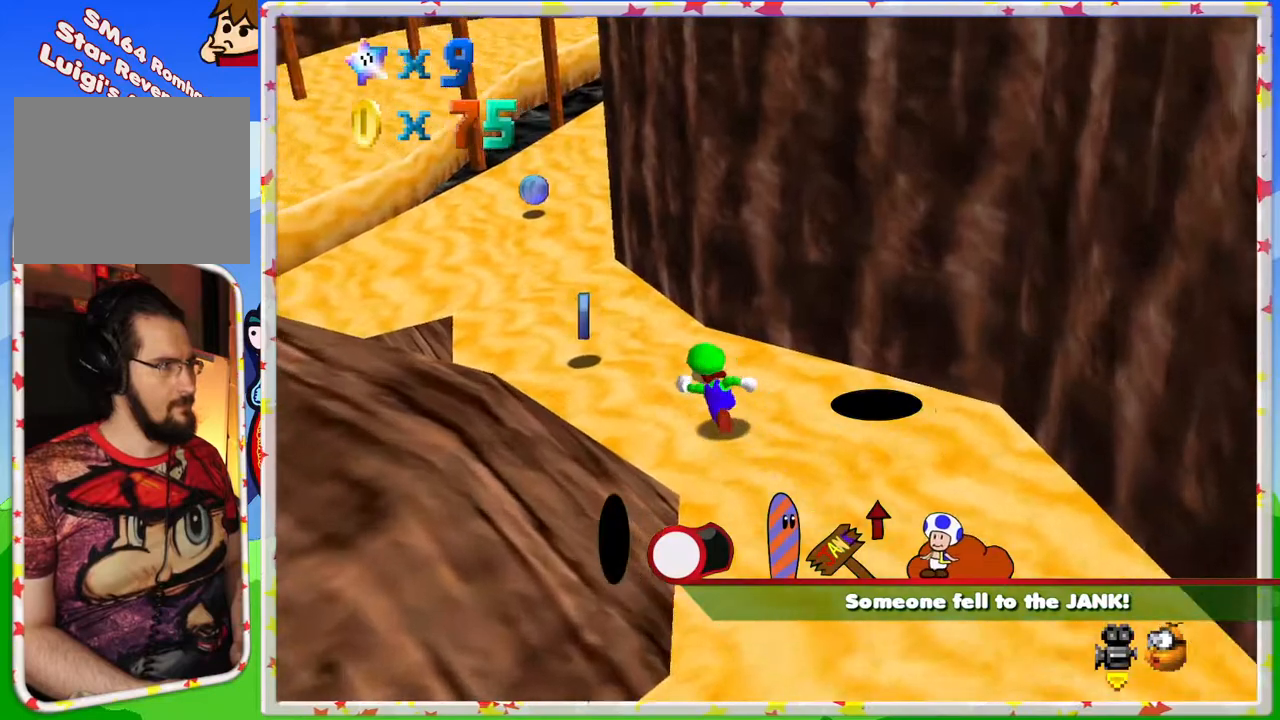
{"buttons": [], "left_stick": "up-left", "events": [[17, "left_stick", "up-left"]]}
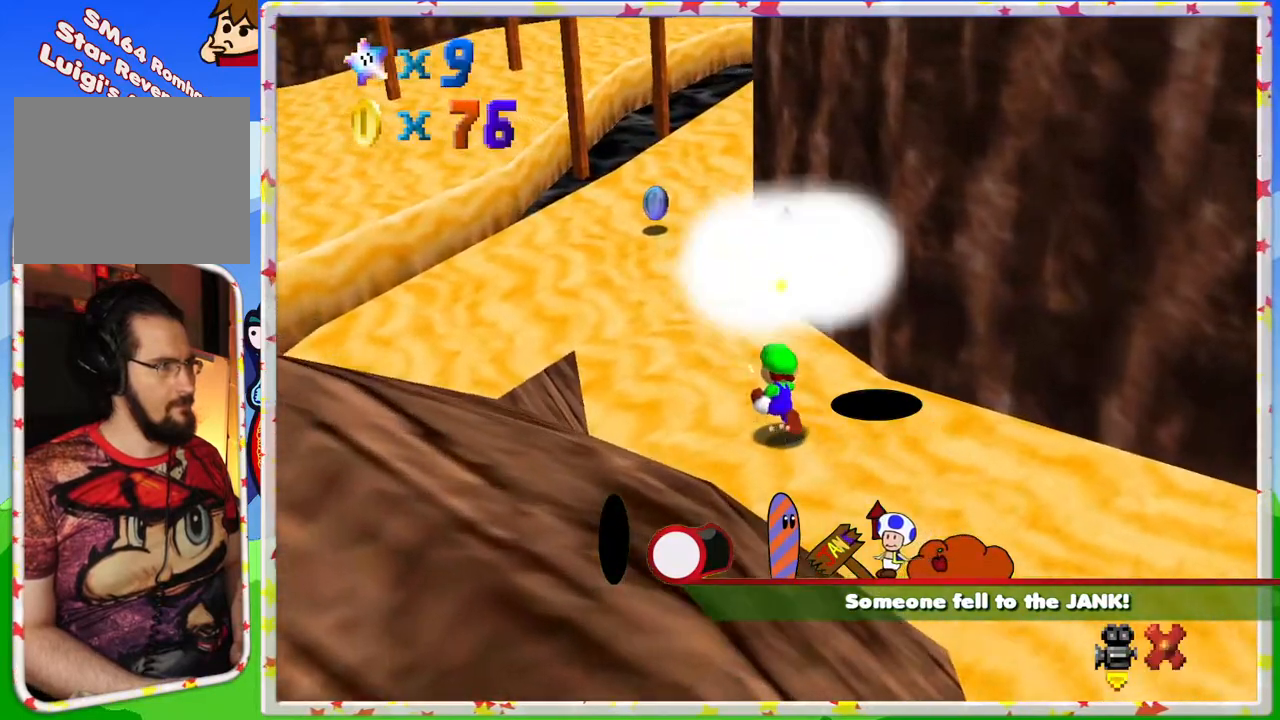
{"buttons": [], "left_stick": "up-left", "events": [[200, "B", "down"], [350, "B", "up"]]}
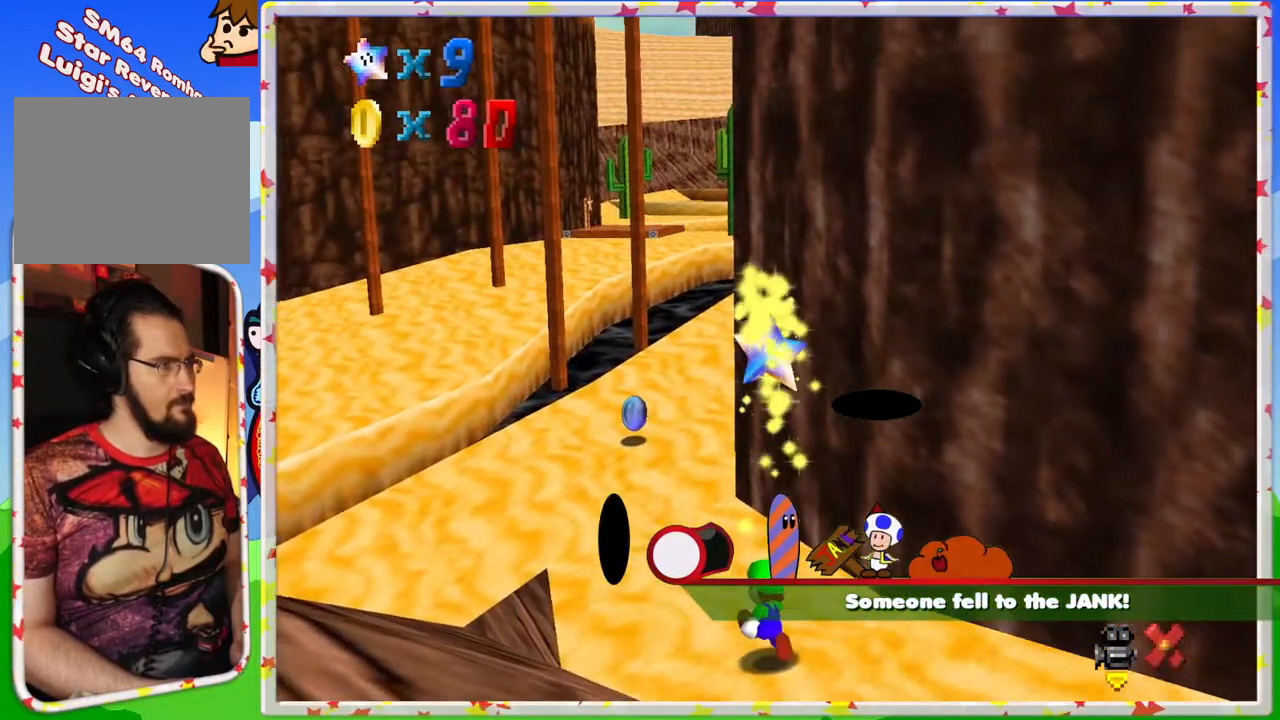
{"buttons": [], "left_stick": "center", "events": [[150, "left_stick", "center"], [333, "left_stick", "down"], [500, "left_stick", "center"]]}
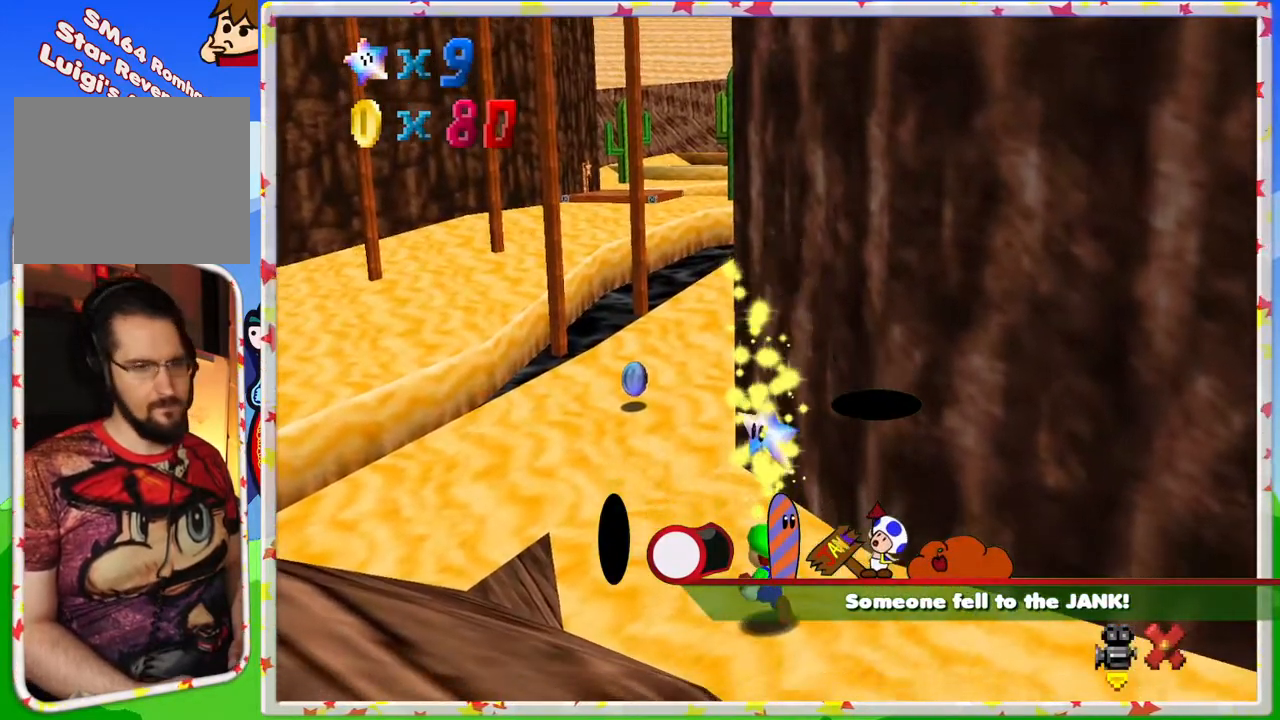
{"buttons": [], "left_stick": "center", "events": [[83, "A", "down"], [233, "A", "up"], [367, "A", "down"], [483, "A", "up"]]}
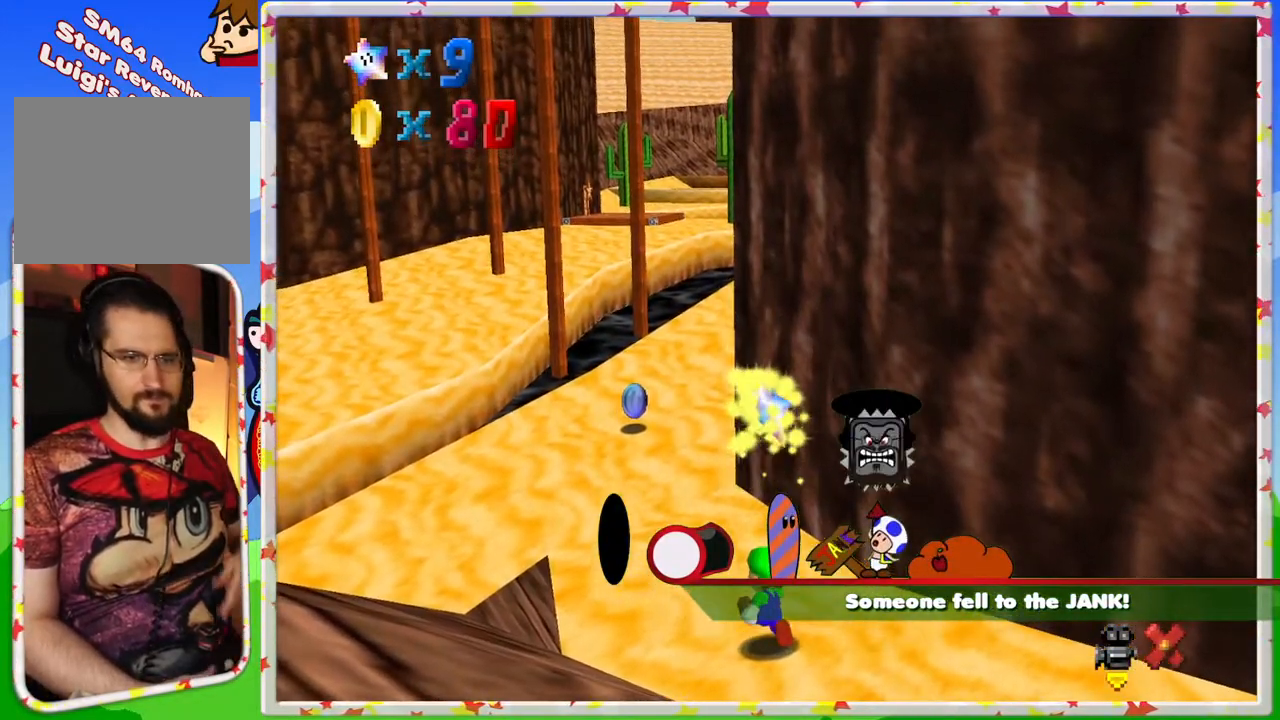
{"buttons": [], "left_stick": "center", "events": [[50, "A", "down"], [200, "A", "up"], [317, "A", "down"], [450, "A", "up"]]}
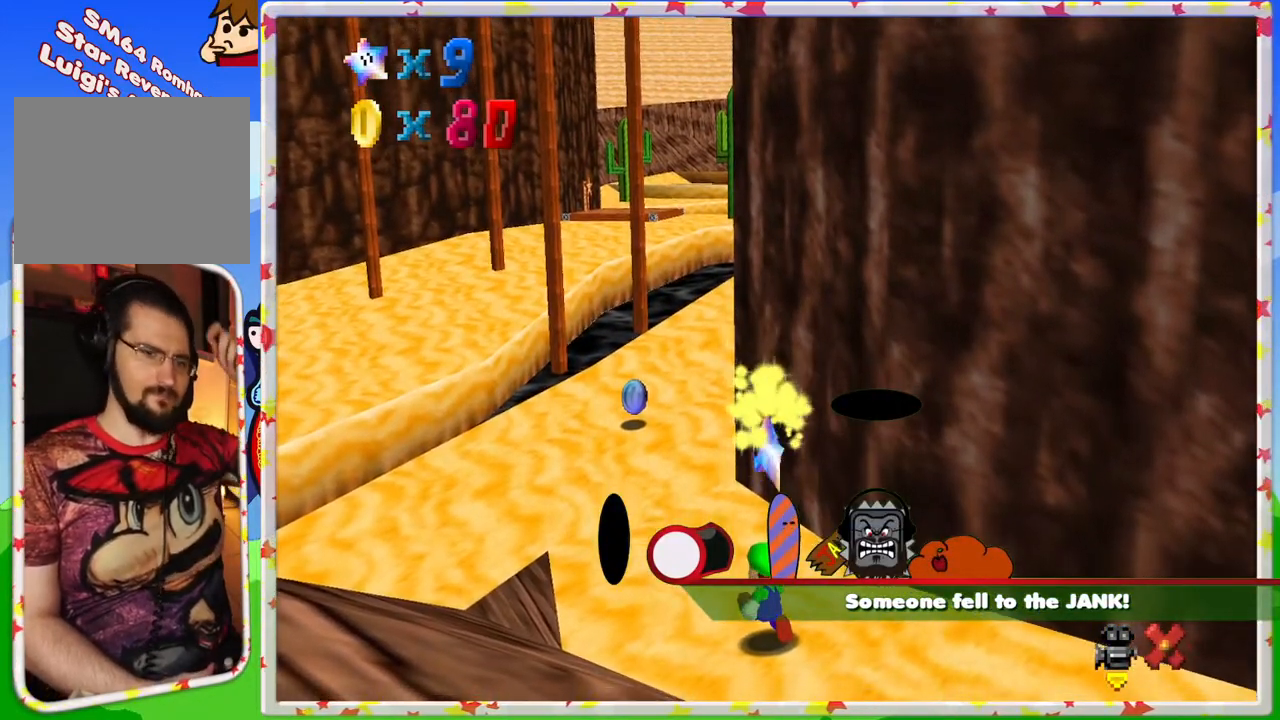
{"buttons": ["A"], "left_stick": "center", "events": [[417, "A", "down"]]}
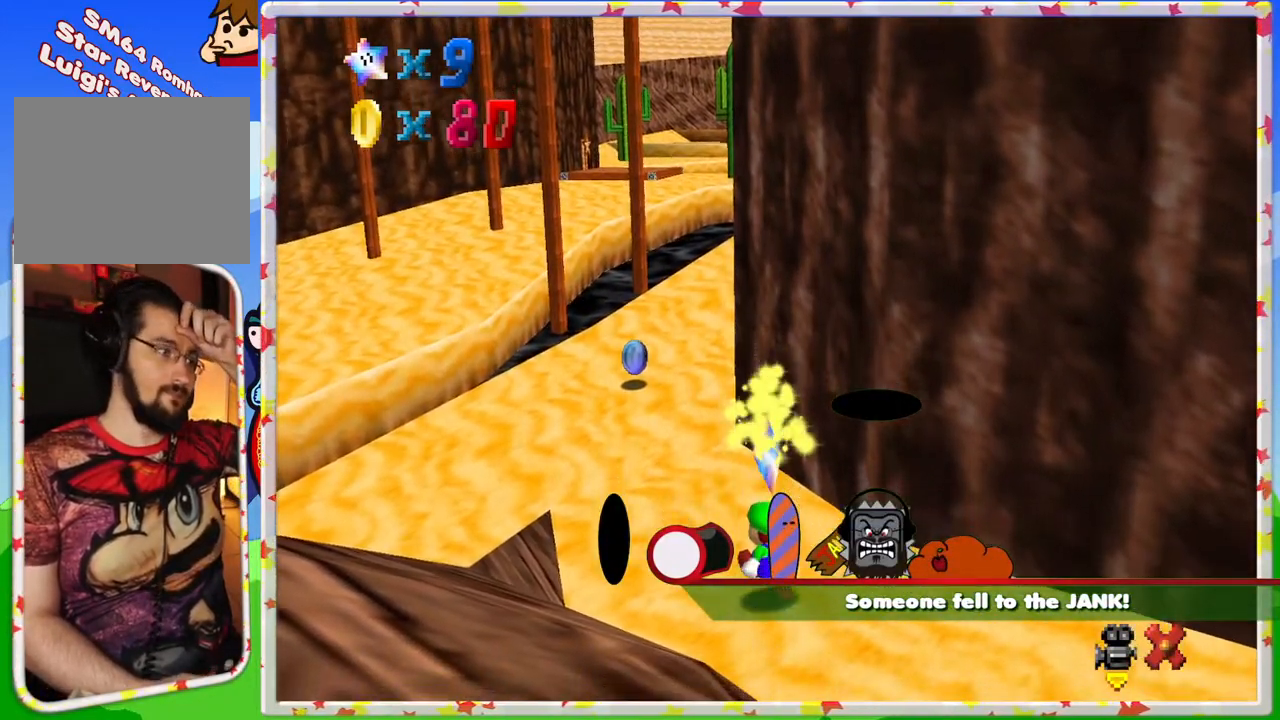
{"buttons": [], "left_stick": "center", "events": [[50, "Z", "down"], [83, "A", "up"], [183, "A", "down"], [183, "Z", "up"], [250, "A", "up"], [333, "A", "down"], [400, "Z", "down"], [433, "A", "up"], [483, "Z", "up"]]}
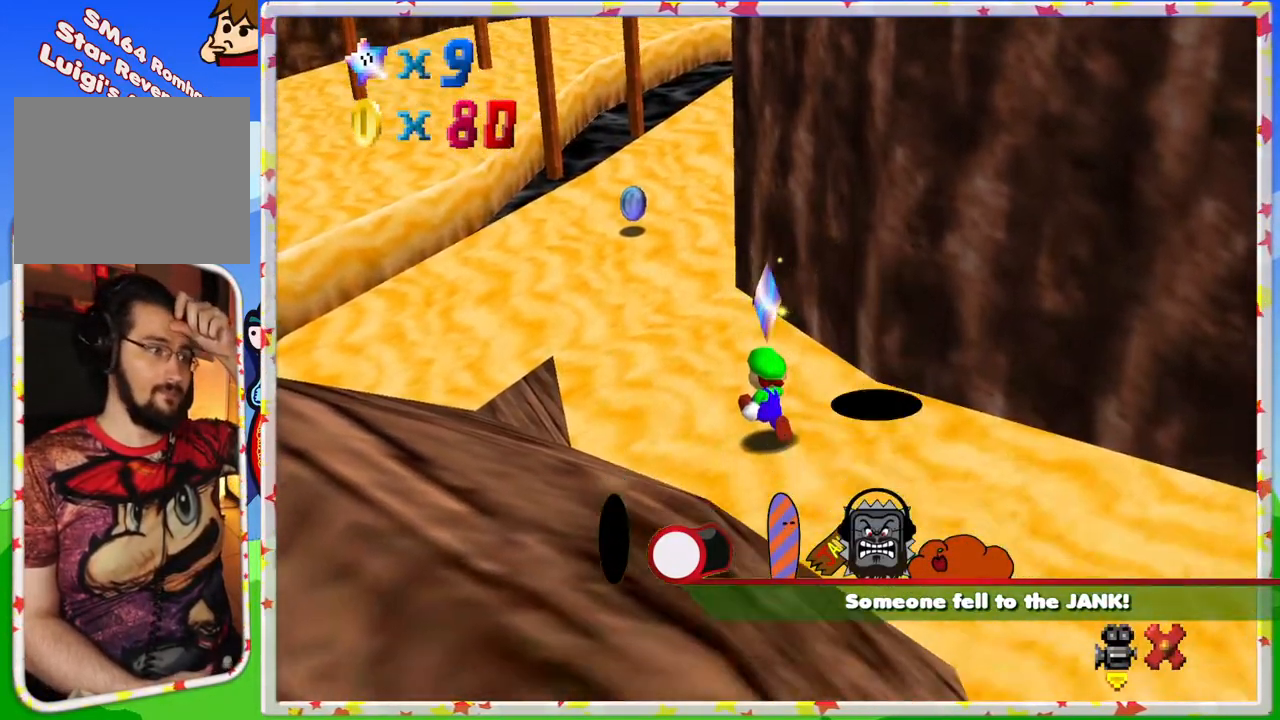
{"buttons": ["A"], "left_stick": "center", "events": [[17, "A", "down"], [117, "A", "up"], [217, "A", "down"], [233, "Z", "down"], [267, "Z", "up"], [283, "A", "up"], [333, "A", "down"], [350, "Z", "down"], [450, "A", "up"], [450, "Z", "up"], [500, "A", "down"]]}
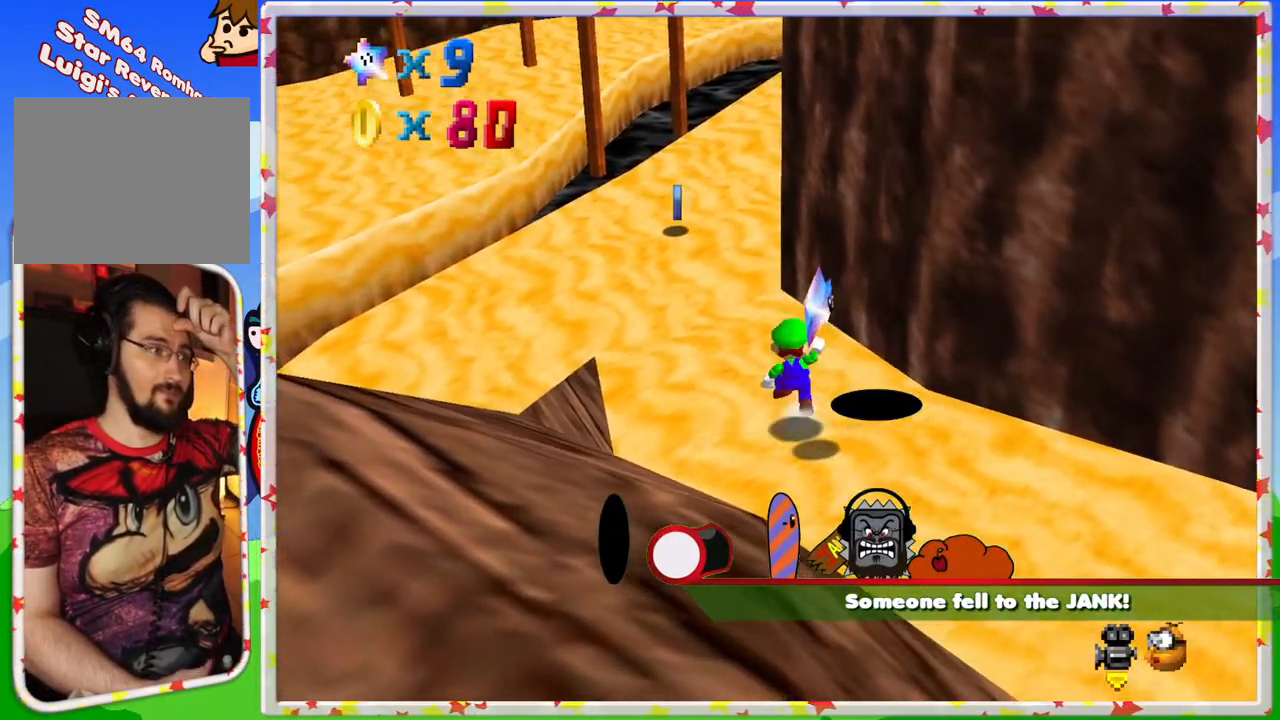
{"buttons": [], "left_stick": "center", "events": [[67, "Z", "down"], [83, "A", "up"], [83, "Z", "up"], [133, "Z", "down"], [183, "A", "down"], [200, "Z", "up"], [283, "A", "up"], [333, "Z", "down"], [383, "A", "down"], [400, "Z", "up"], [433, "A", "up"]]}
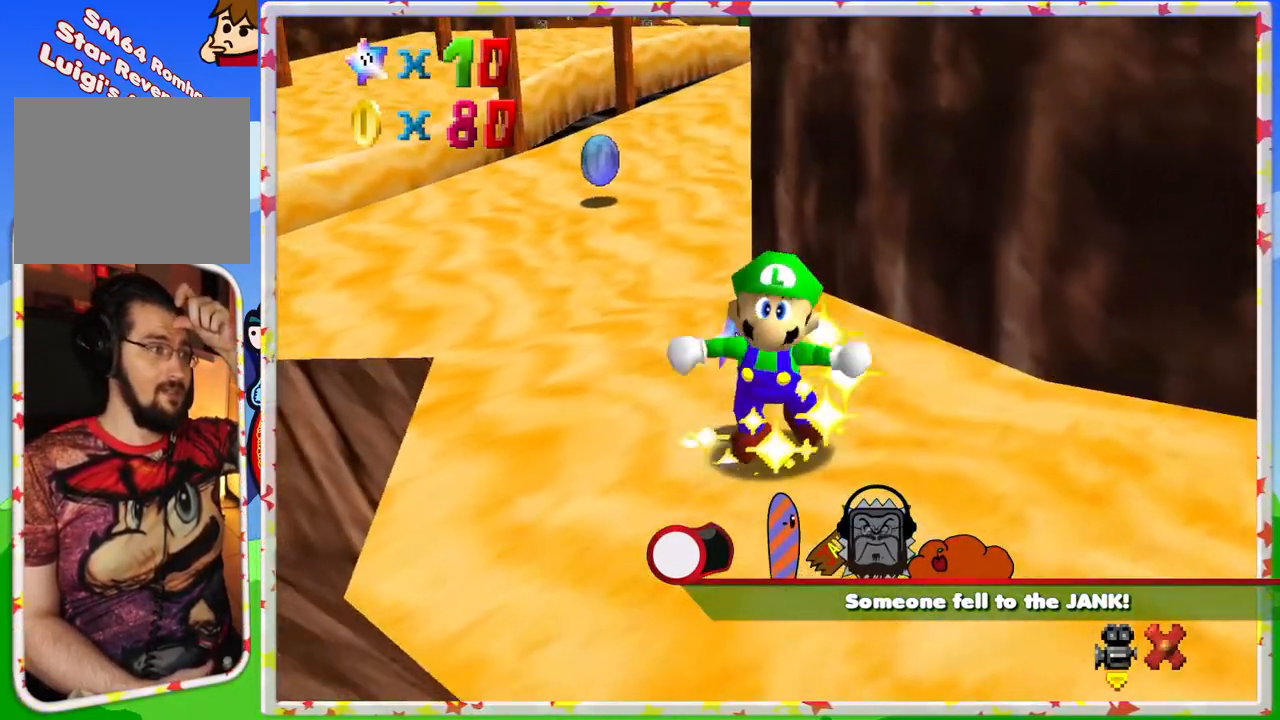
{"buttons": [], "left_stick": "center", "events": [[150, "A", "down"], [300, "A", "up"]]}
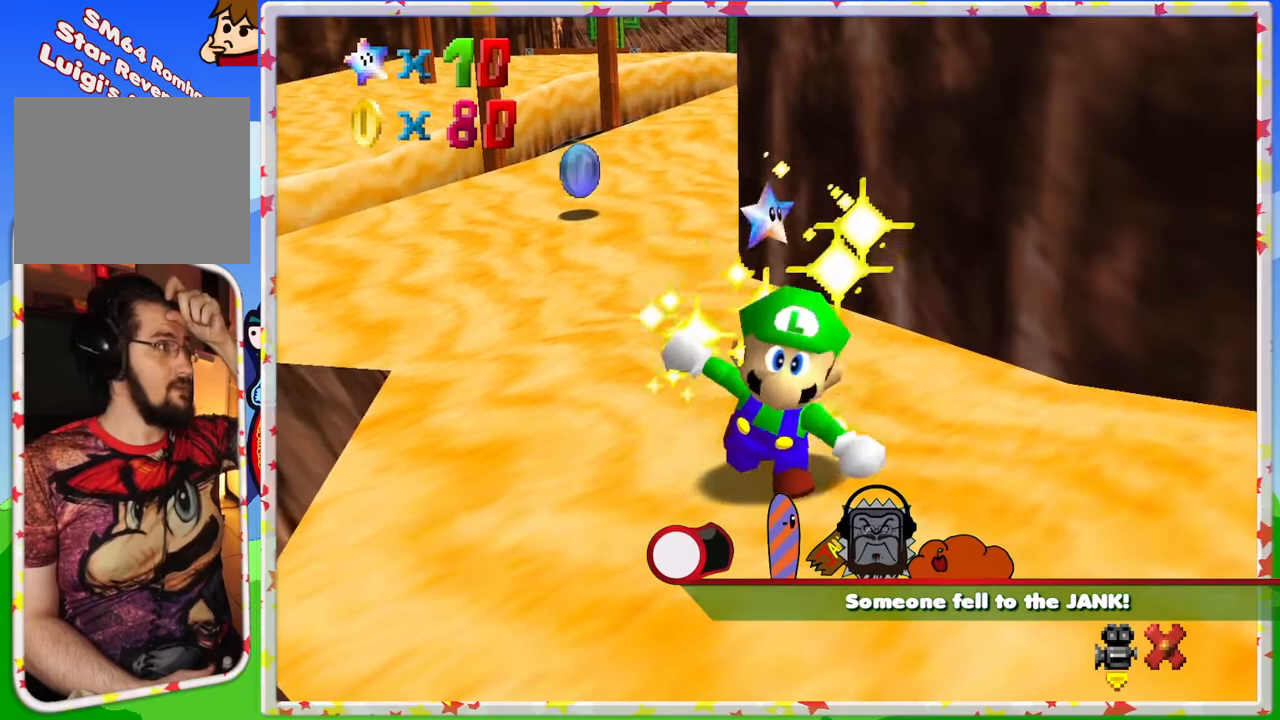
{"buttons": [], "left_stick": "center", "events": []}
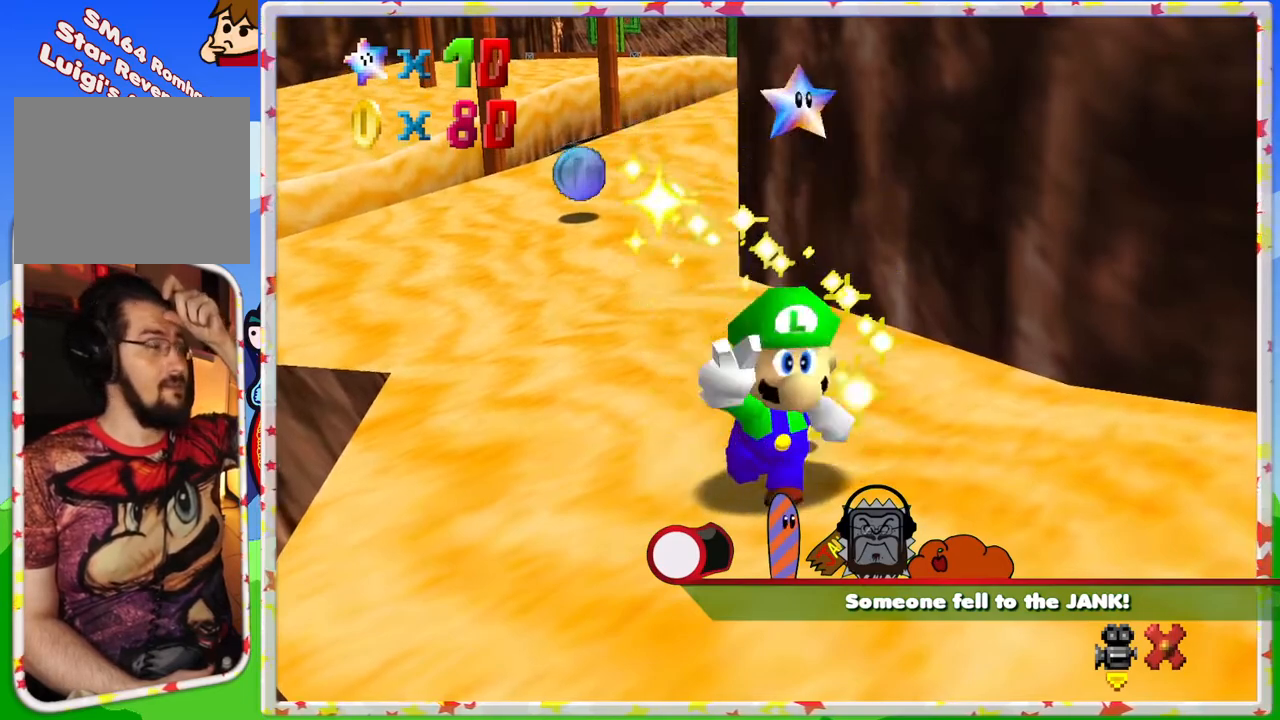
{"buttons": [], "left_stick": "center", "events": []}
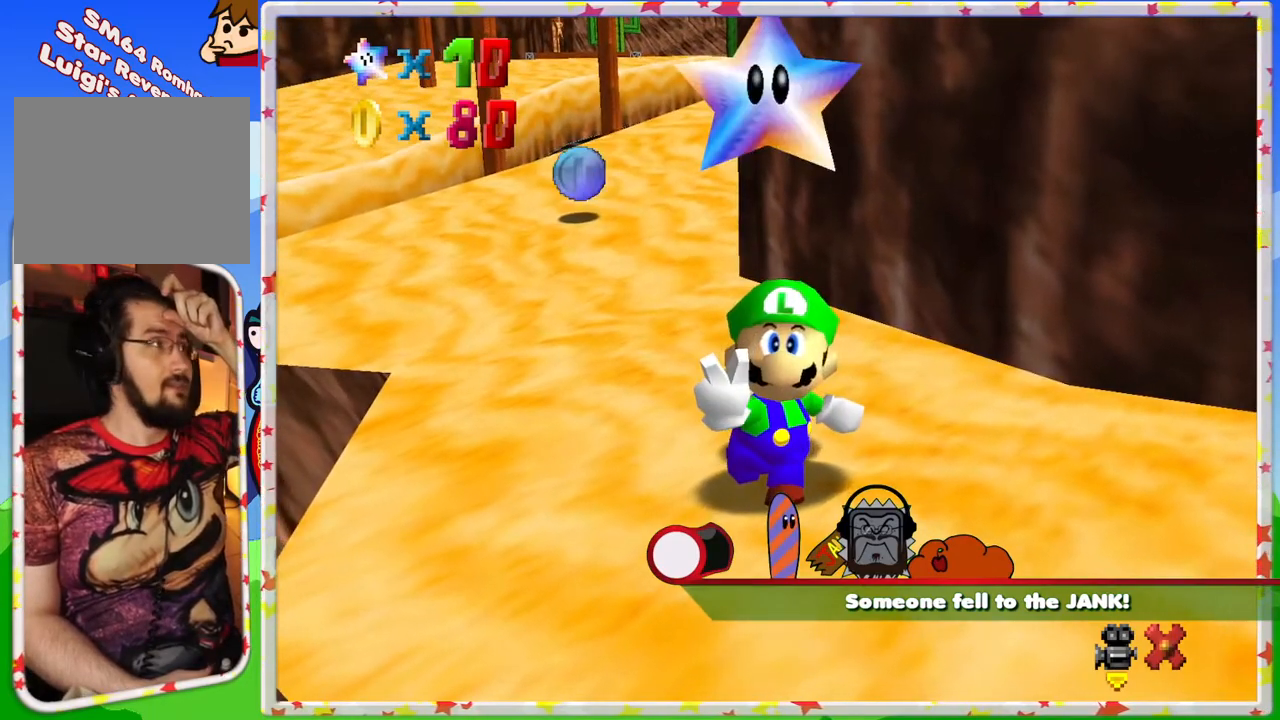
{"buttons": [], "left_stick": "center", "events": []}
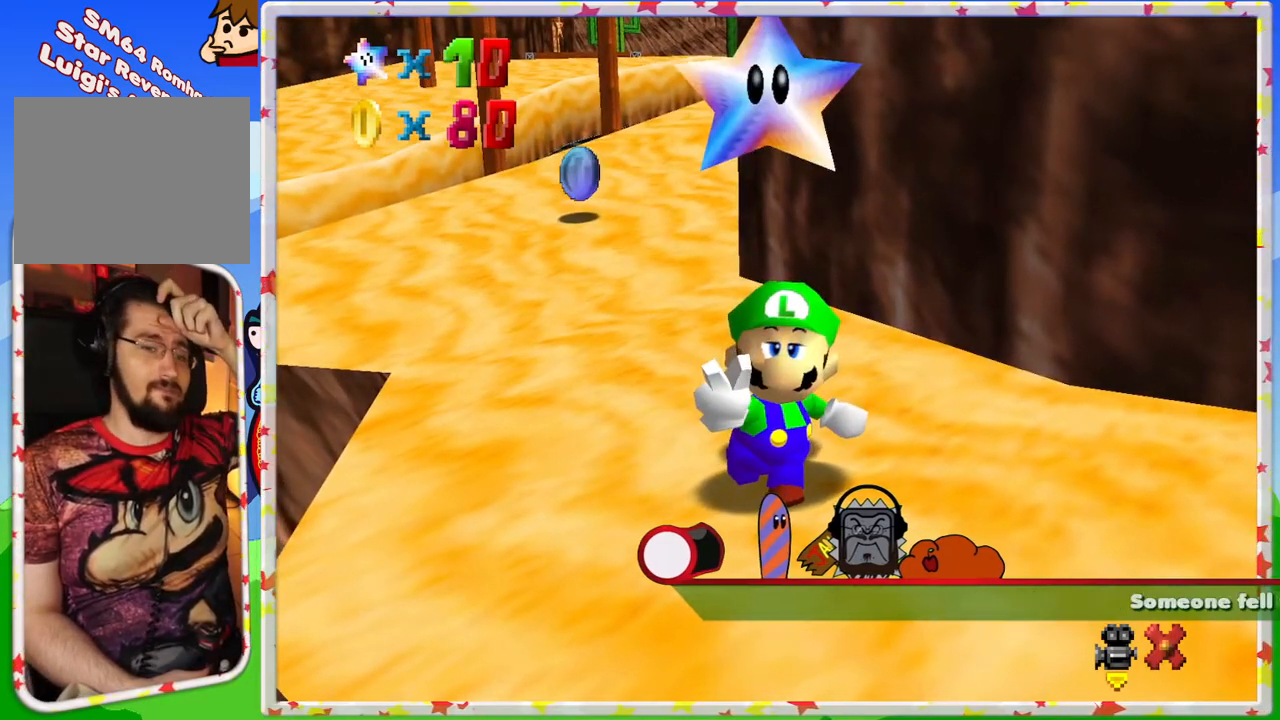
{"buttons": [], "left_stick": "center", "events": []}
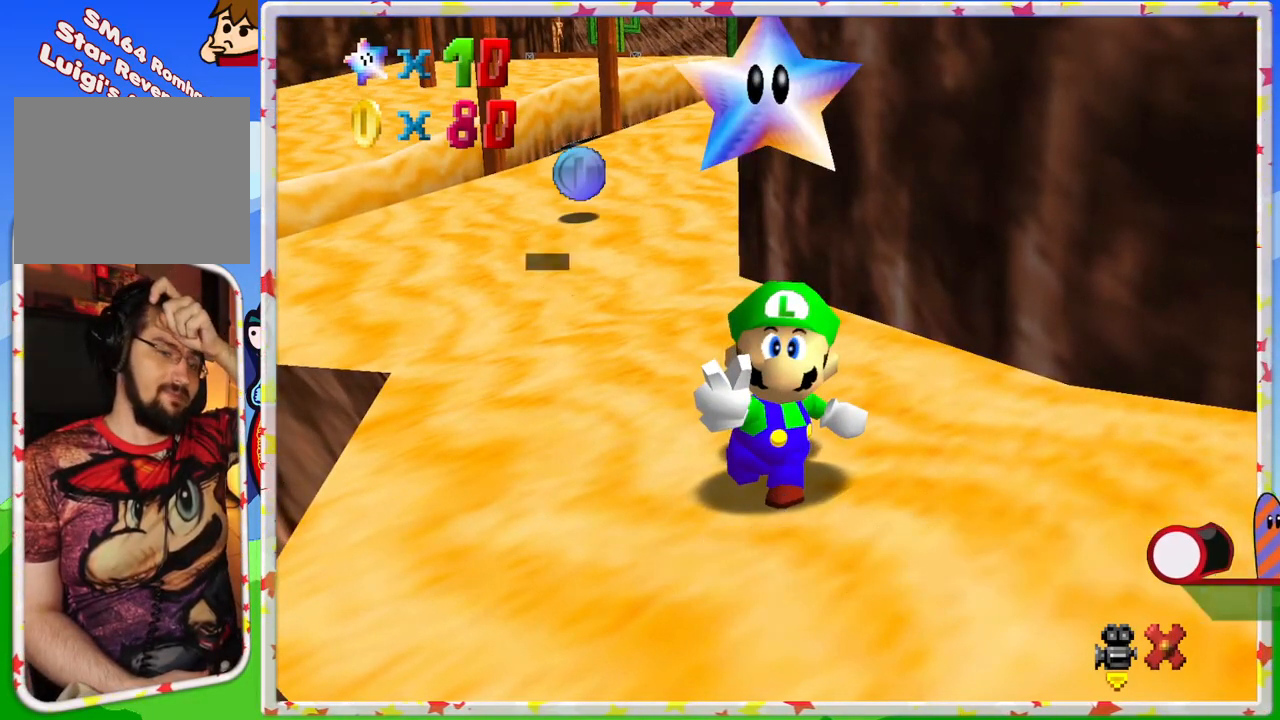
{"buttons": [], "left_stick": "center", "events": []}
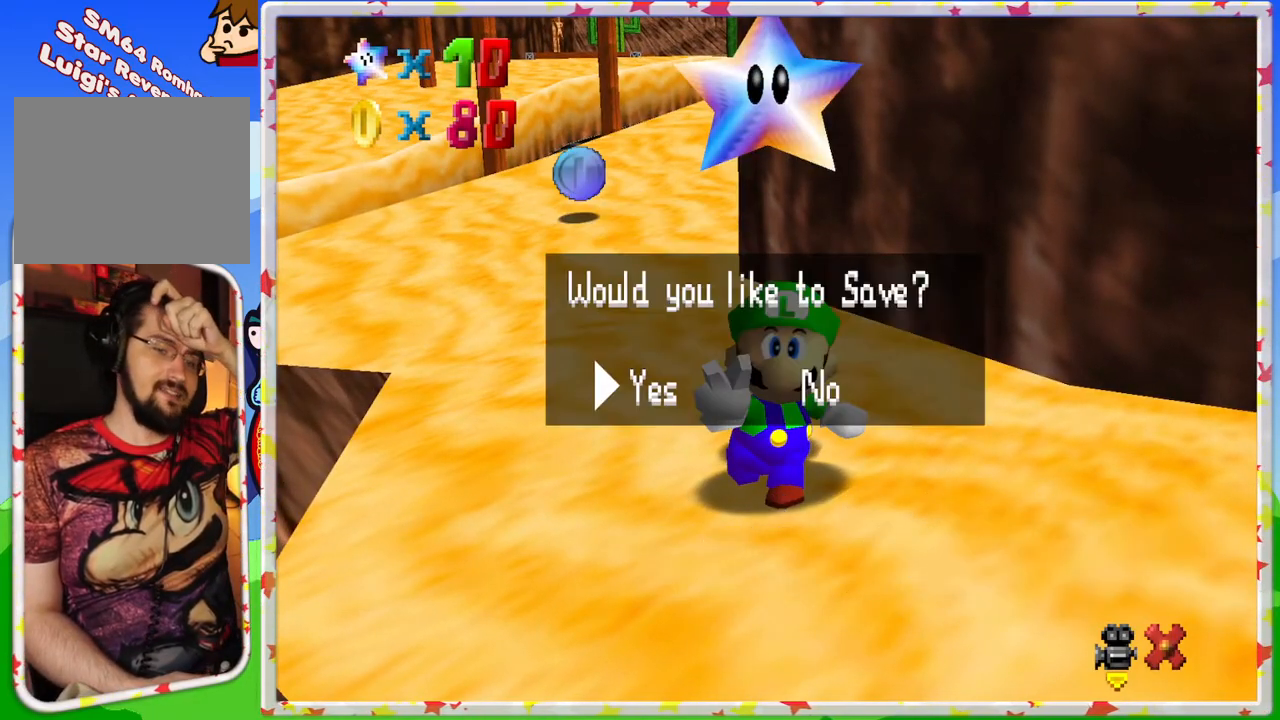
{"buttons": [], "left_stick": "center", "events": []}
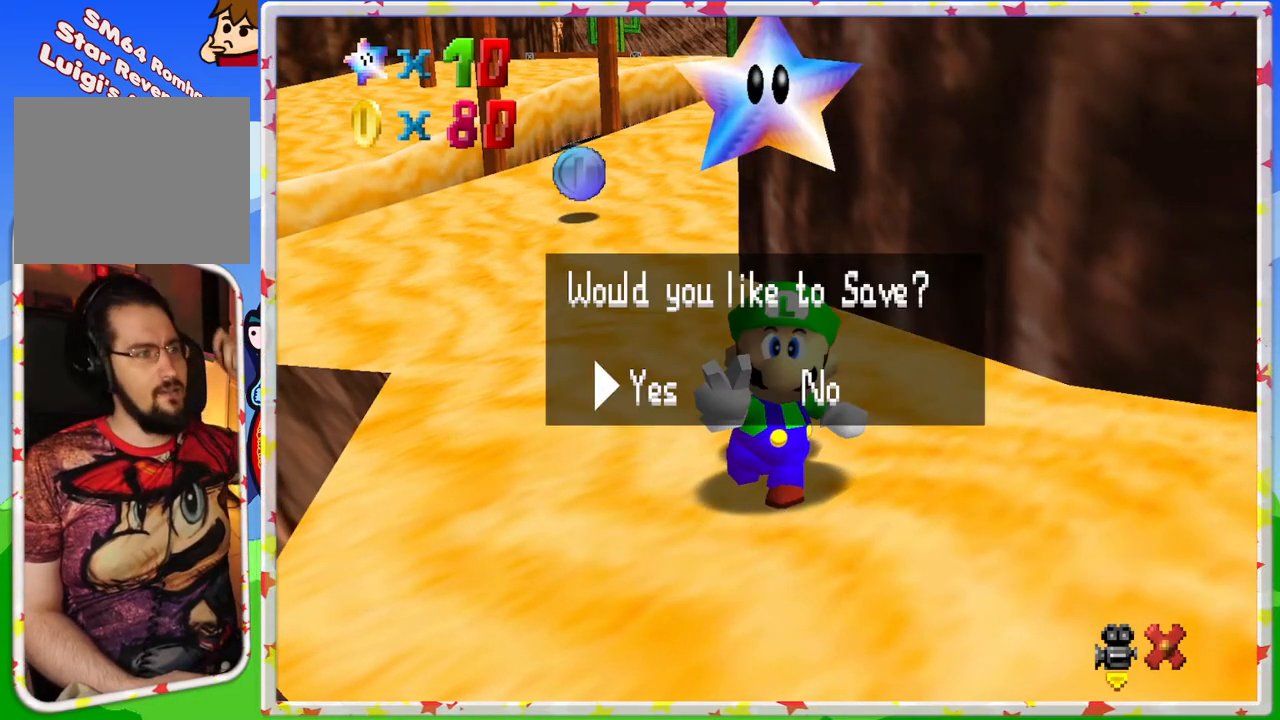
{"buttons": [], "left_stick": "center", "events": [[150, "A", "down"], [400, "A", "up"]]}